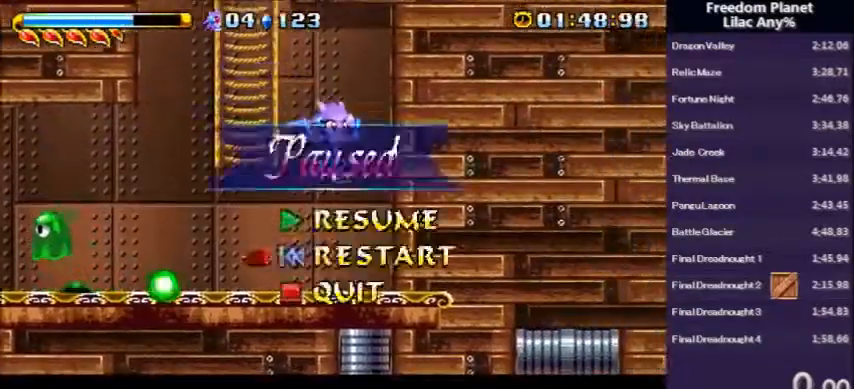
Gameplay with keyboard; each line is a JSON object with the keys held at the frame after it. "events" lists presses ("down") and releases ("up") of "a", "d", "down", "left", "right", "s" and "up" between this image and that frame as [ms after this image, input, new state], when the widget could be followed in between. No other keys are recorded. Mouse input is not recorded.
{"keys": [], "events": [[100, "down", "up"]]}
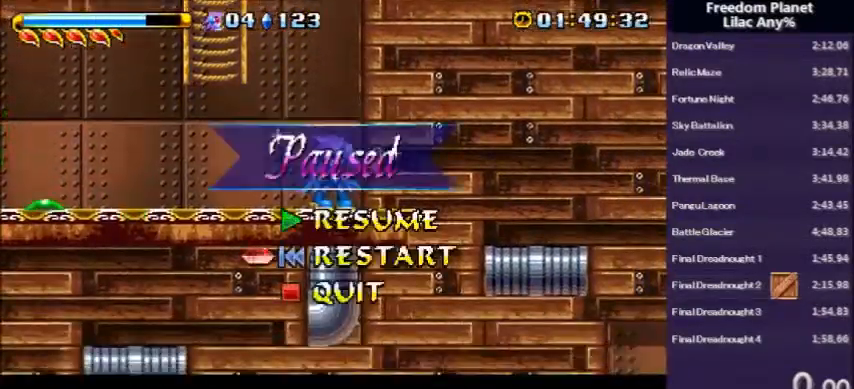
{"keys": ["up"], "events": [[267, "down", "down"], [301, "down", "up"], [501, "up", "down"]]}
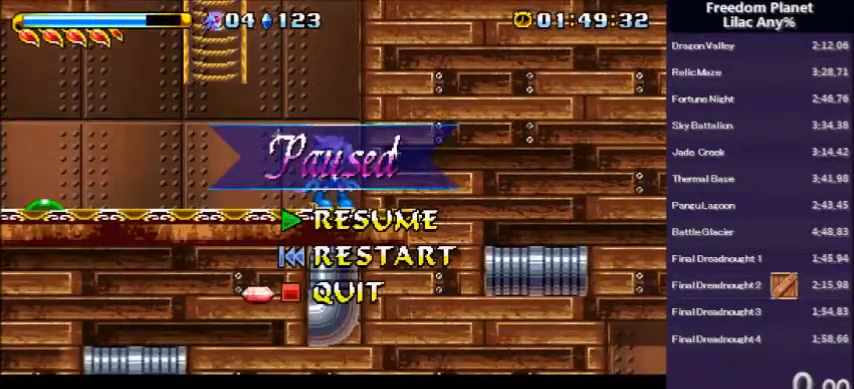
{"keys": [], "events": [[100, "up", "up"], [133, "a", "down"], [200, "a", "up"]]}
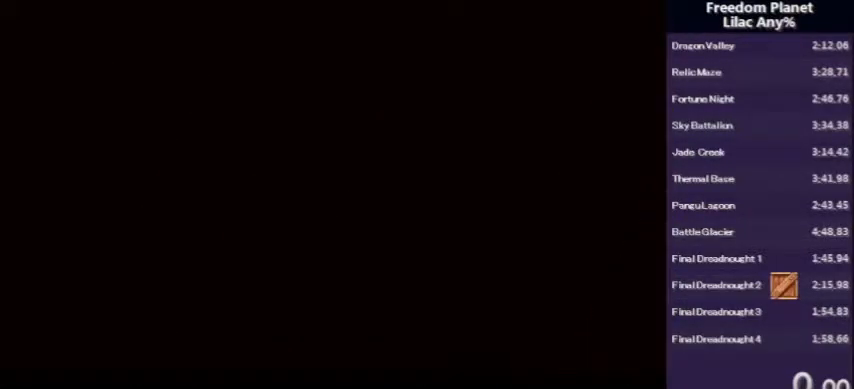
{"keys": ["right"], "events": [[100, "right", "down"]]}
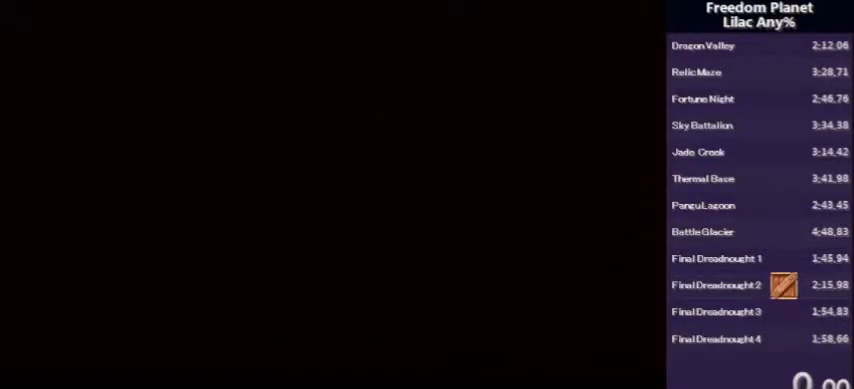
{"keys": ["right"], "events": []}
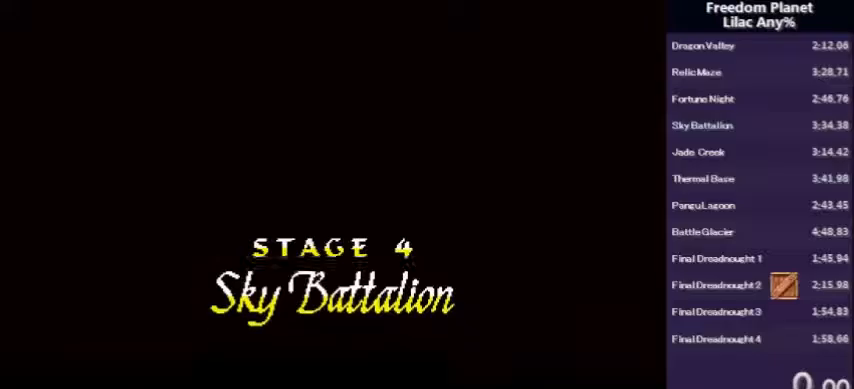
{"keys": ["right"], "events": []}
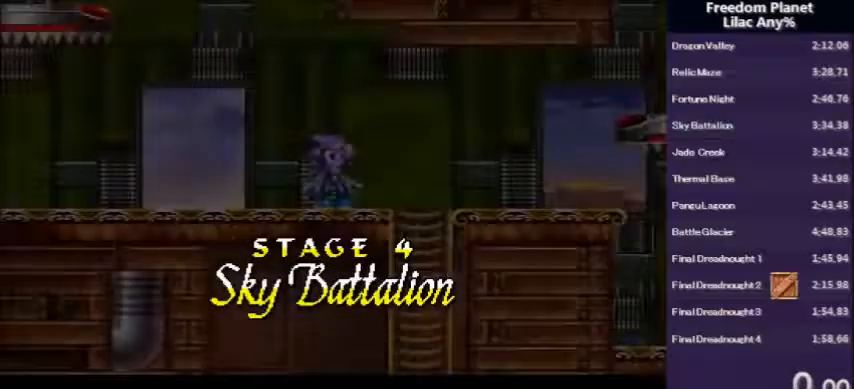
{"keys": ["right"], "events": []}
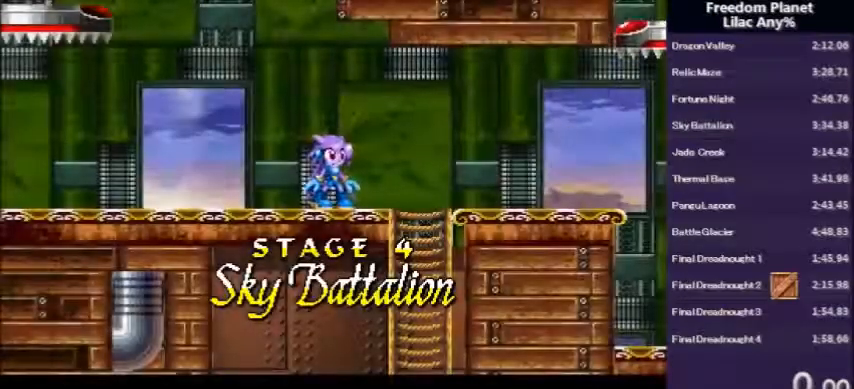
{"keys": ["down", "right"], "events": [[100, "down", "down"]]}
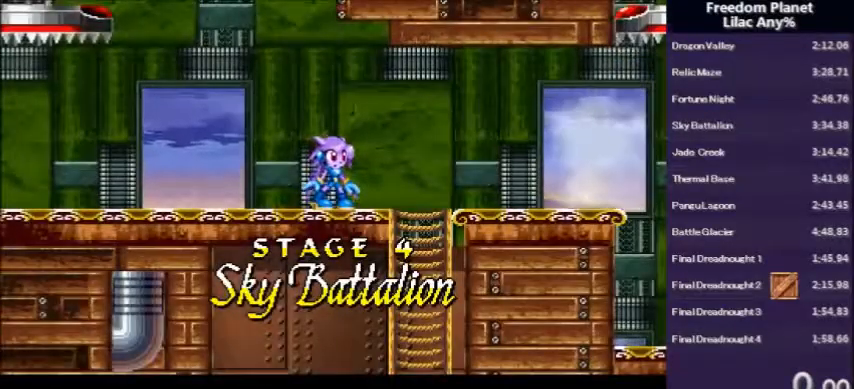
{"keys": ["down", "right"], "events": []}
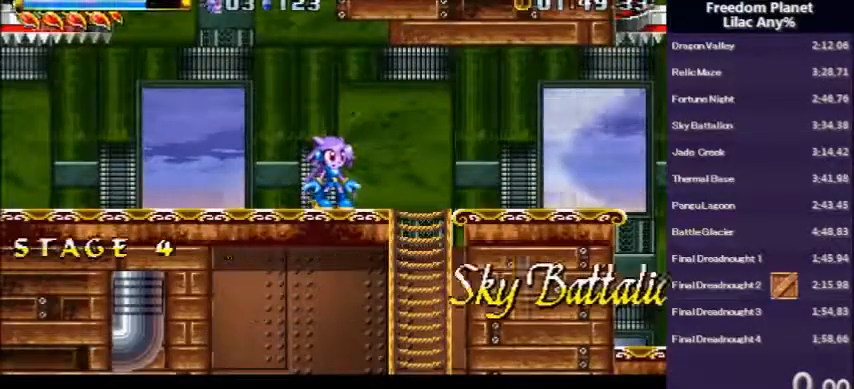
{"keys": ["a", "down", "right", "s"], "events": [[267, "a", "down"], [334, "a", "up"], [401, "a", "down"], [434, "s", "down"]]}
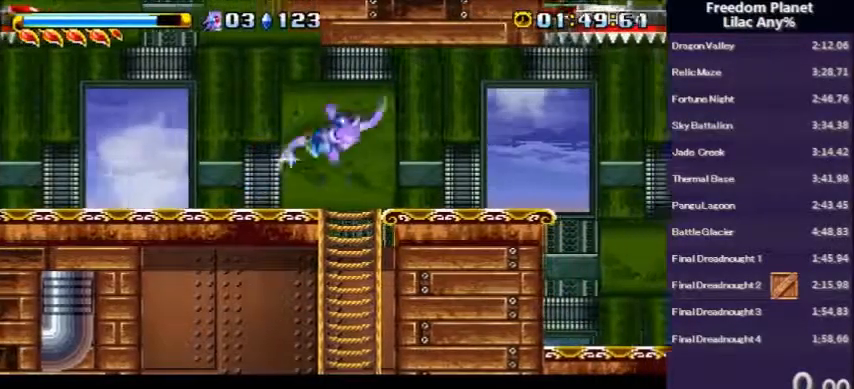
{"keys": ["down", "right"], "events": [[33, "a", "up"], [33, "s", "up"]]}
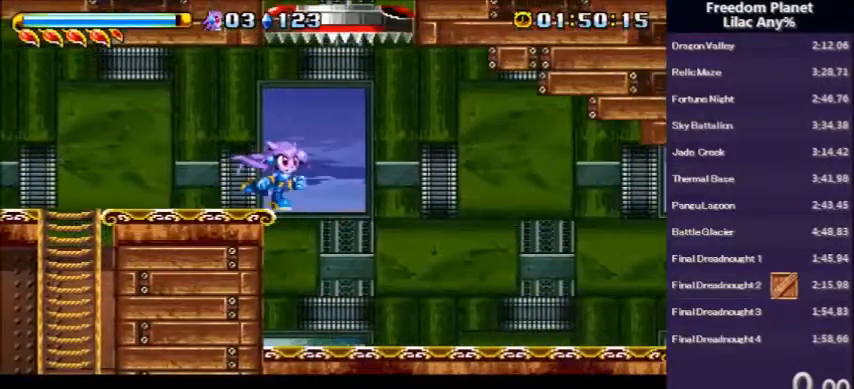
{"keys": ["down", "right"], "events": []}
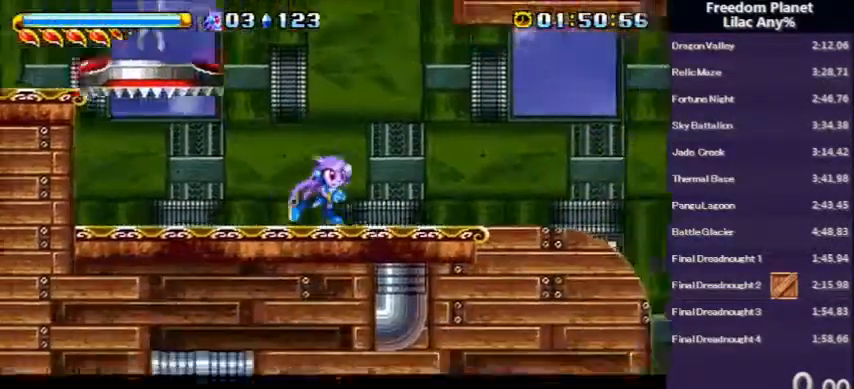
{"keys": ["right"], "events": [[100, "down", "up"]]}
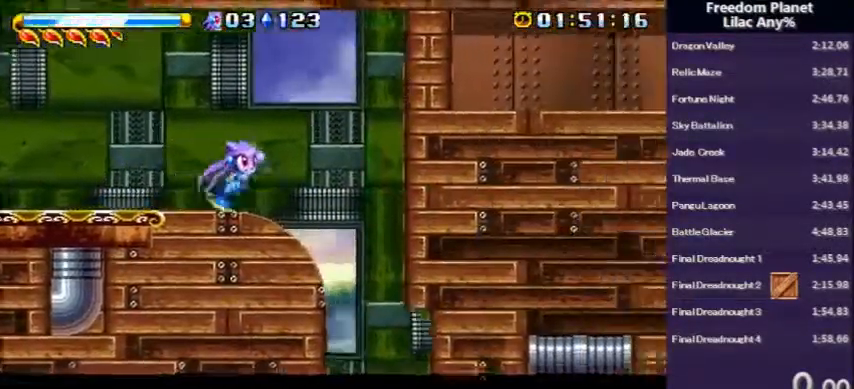
{"keys": ["right"], "events": []}
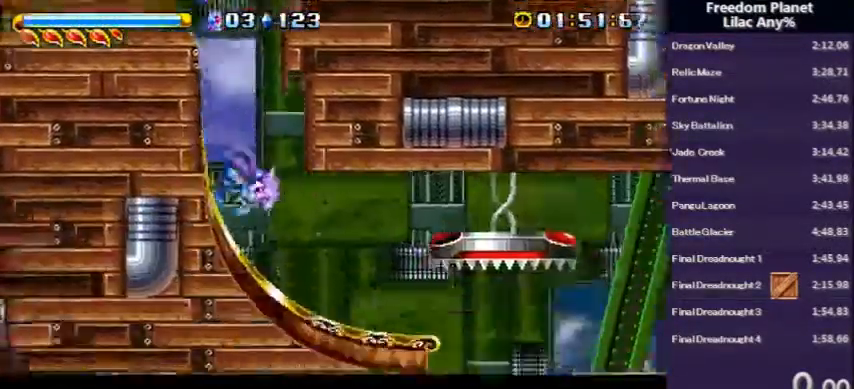
{"keys": ["right"], "events": [[100, "a", "down"], [167, "a", "up"]]}
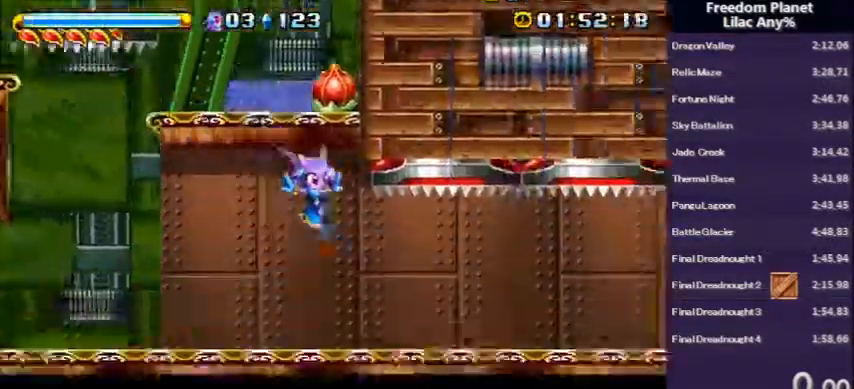
{"keys": ["right"], "events": []}
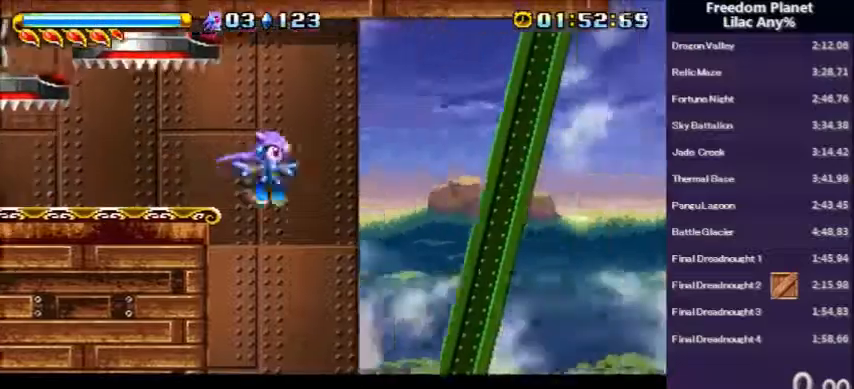
{"keys": ["a", "left", "up"], "events": [[67, "a", "down"], [200, "a", "up"], [367, "a", "down"], [367, "up", "down"], [434, "right", "up"], [501, "left", "down"]]}
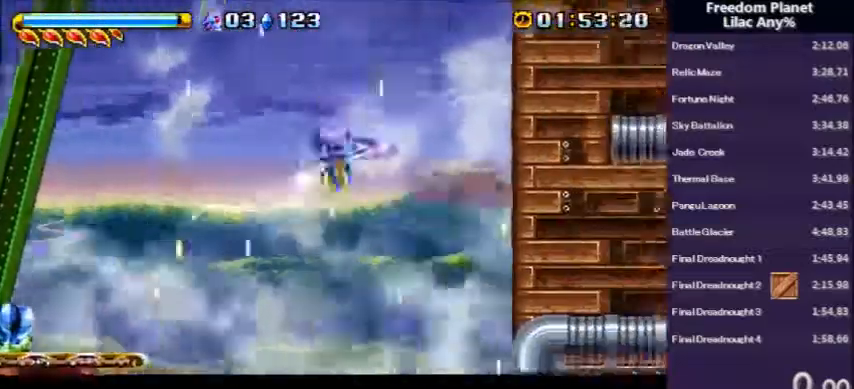
{"keys": ["a", "right", "up"], "events": [[367, "left", "up"], [367, "right", "down"]]}
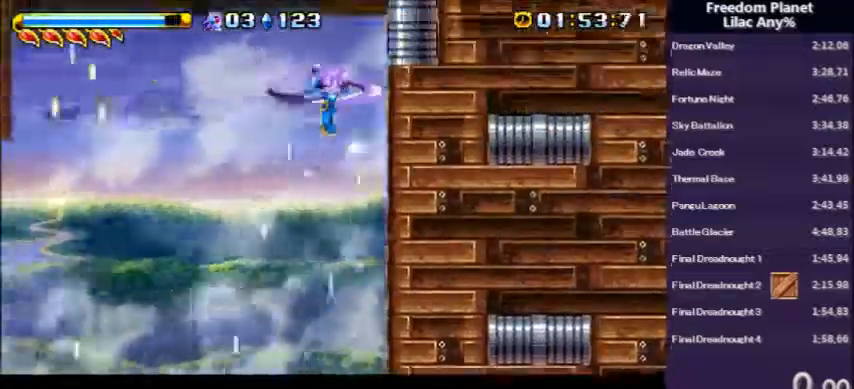
{"keys": ["a", "right", "s", "up"], "events": [[334, "s", "down"]]}
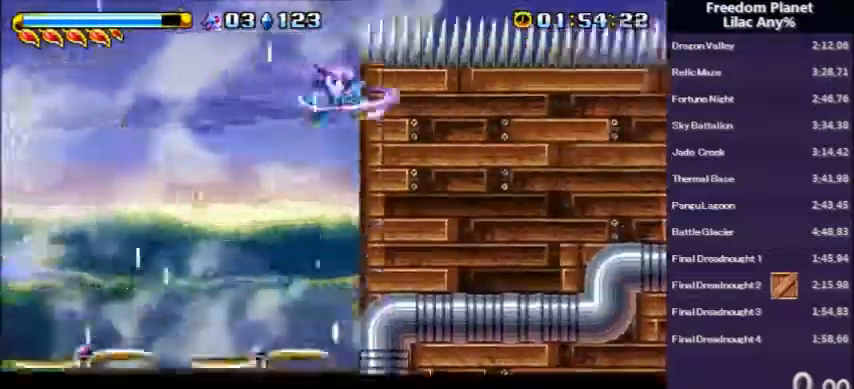
{"keys": ["a", "d", "right", "s", "up"], "events": [[500, "d", "down"]]}
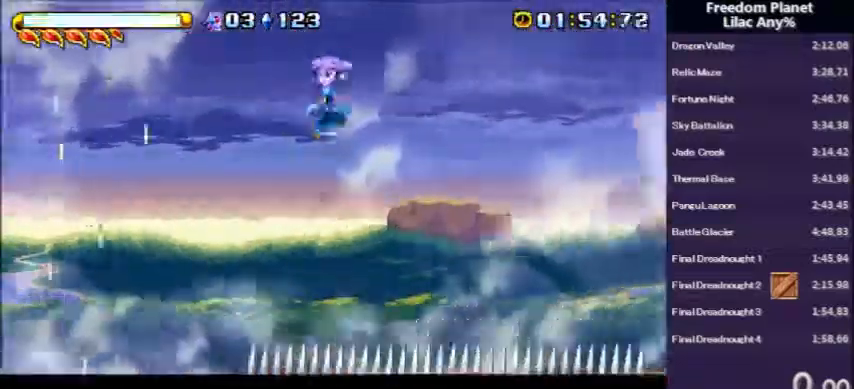
{"keys": ["right"], "events": [[34, "s", "up"], [34, "up", "up"], [67, "a", "up"], [234, "d", "up"]]}
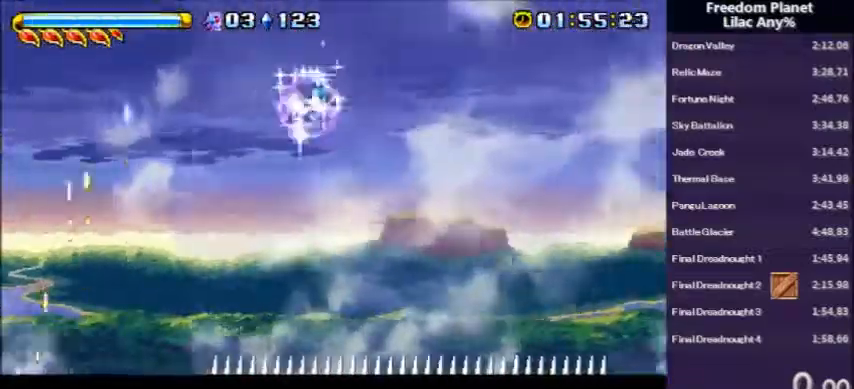
{"keys": ["right"], "events": []}
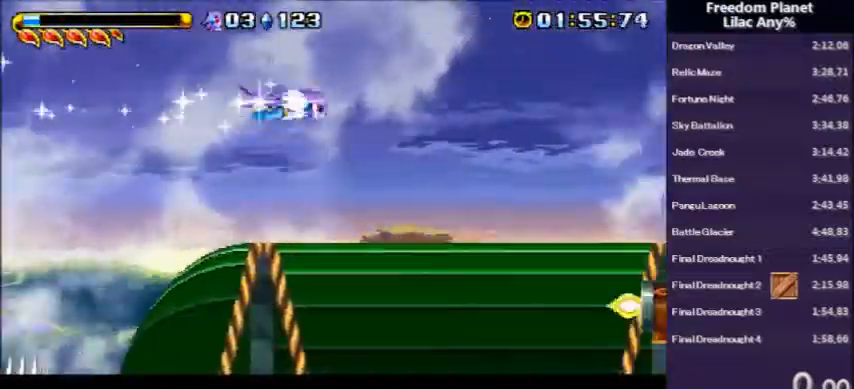
{"keys": ["down", "right"], "events": [[100, "down", "down"]]}
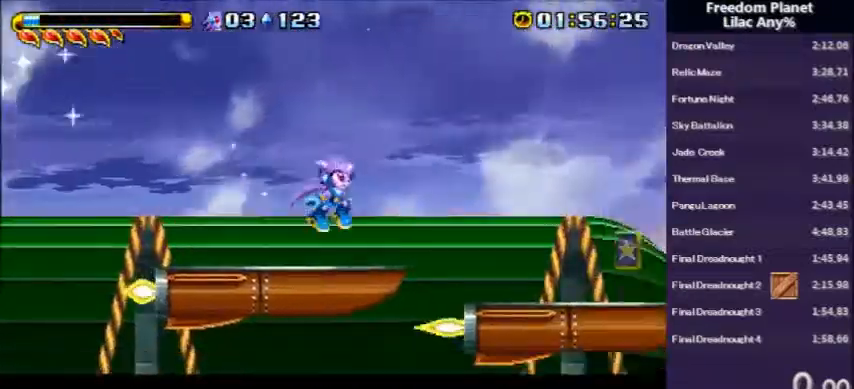
{"keys": ["a", "down", "right", "s"], "events": [[300, "a", "down"], [333, "s", "down"]]}
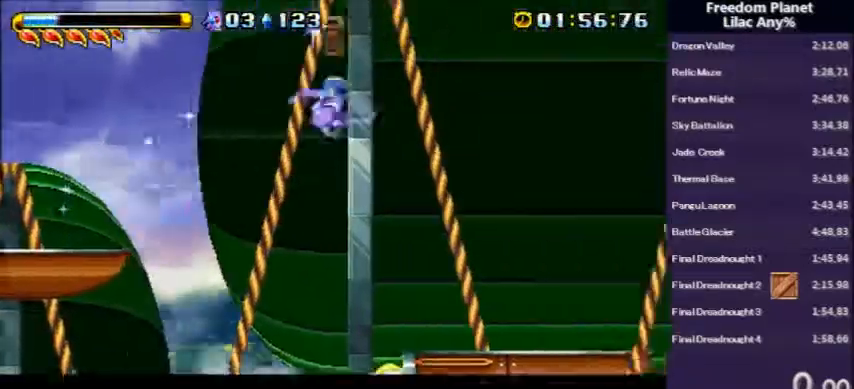
{"keys": ["down", "right"], "events": [[67, "a", "up"], [67, "s", "up"]]}
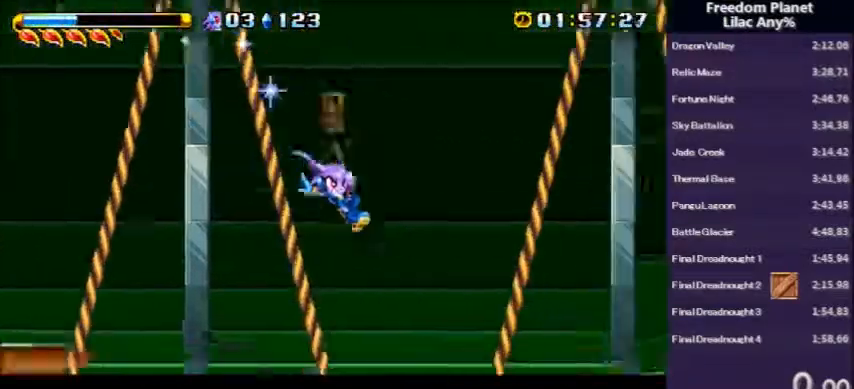
{"keys": ["right"], "events": [[33, "a", "down"], [100, "down", "up"], [133, "up", "down"], [167, "a", "up"], [333, "s", "down"], [400, "s", "up"], [433, "up", "up"]]}
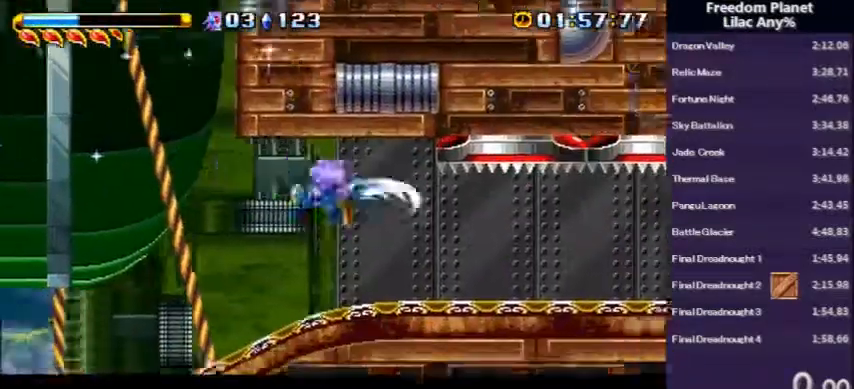
{"keys": ["down", "right"], "events": [[267, "down", "down"]]}
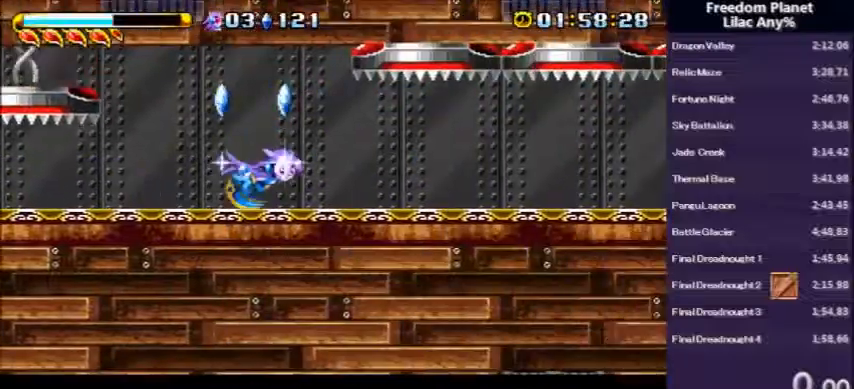
{"keys": ["a", "down", "left", "s"], "events": [[267, "a", "down"], [334, "a", "up"], [434, "a", "down"], [467, "left", "down"], [467, "right", "up"], [501, "s", "down"]]}
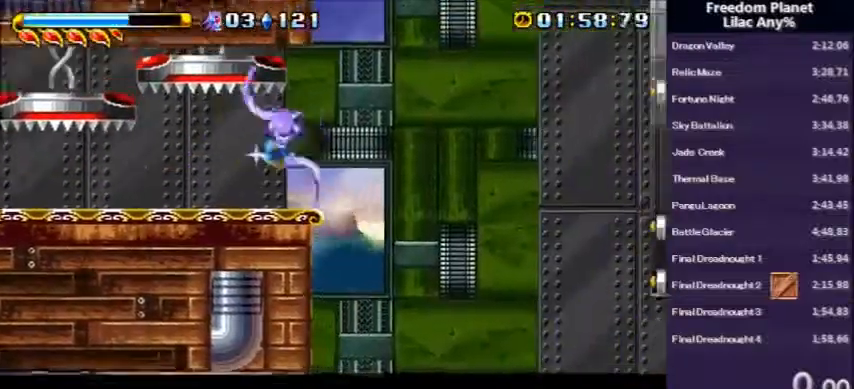
{"keys": ["right"], "events": [[33, "a", "up"], [33, "s", "up"], [300, "down", "up"], [467, "left", "up"], [467, "right", "down"]]}